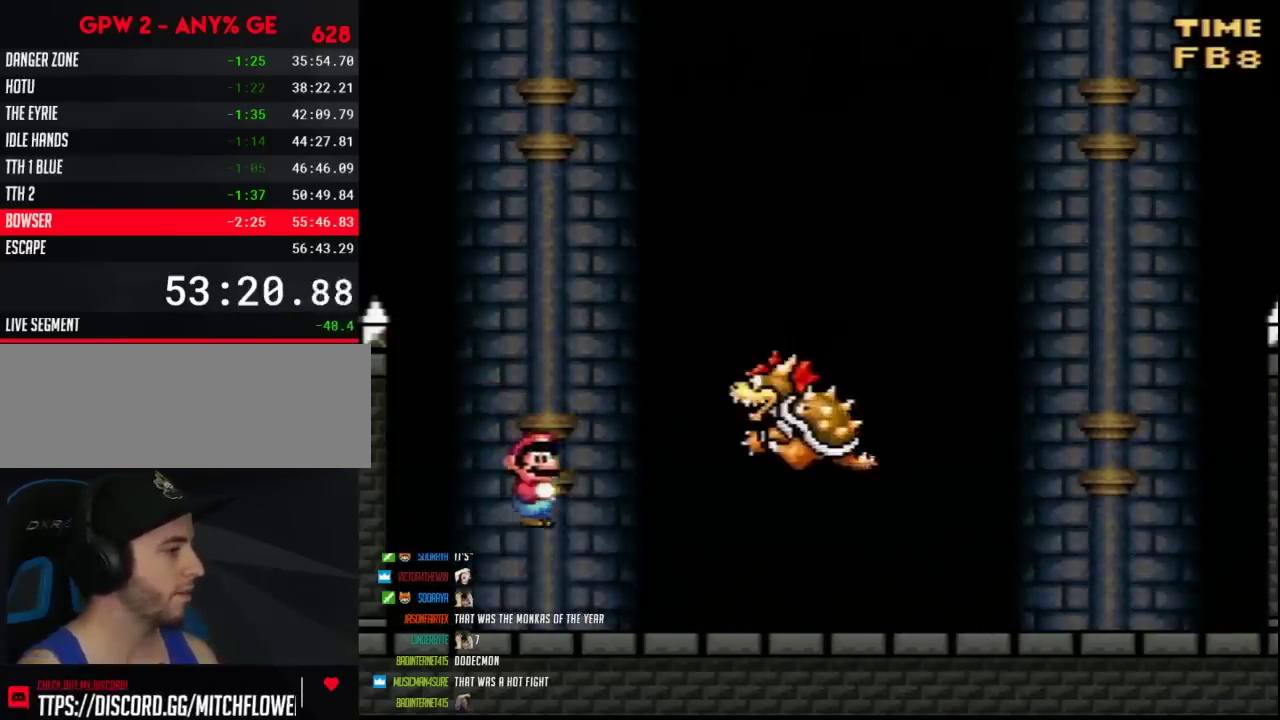
Gameplay with a controller (Nintendo layout); each line is a JSON object with the inputs held at the frame after it. "events" lists button and stick changes between this image and that frame as [ms after this image, input, new state], when the widget could be followed in between. Not read: DPAD_LEFT L3 R3.
{"buttons": ["Y", "DPAD_RIGHT"], "events": [[167, "DPAD_DOWN", "down"], [167, "DPAD_RIGHT", "up"], [333, "DPAD_RIGHT", "down"], [350, "DPAD_DOWN", "up"]]}
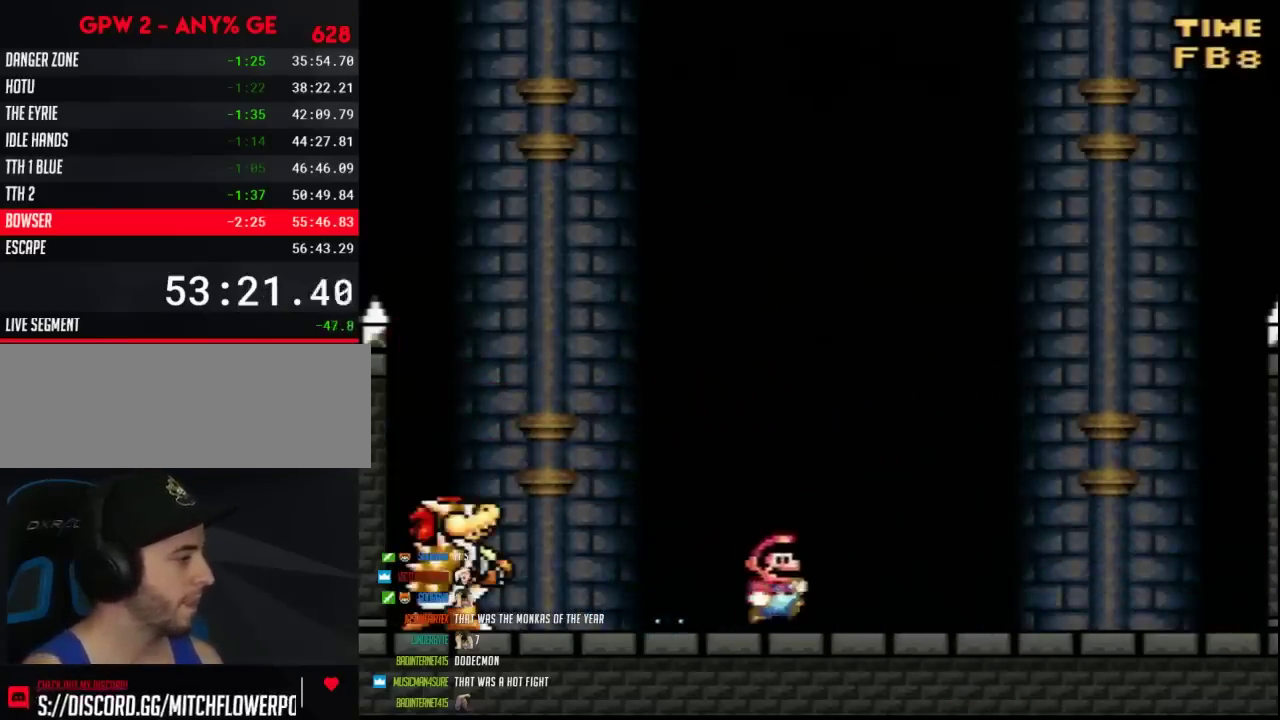
{"buttons": ["B", "Y"], "events": [[50, "DPAD_RIGHT", "up"], [167, "DPAD_RIGHT", "down"], [383, "B", "down"], [383, "DPAD_RIGHT", "up"]]}
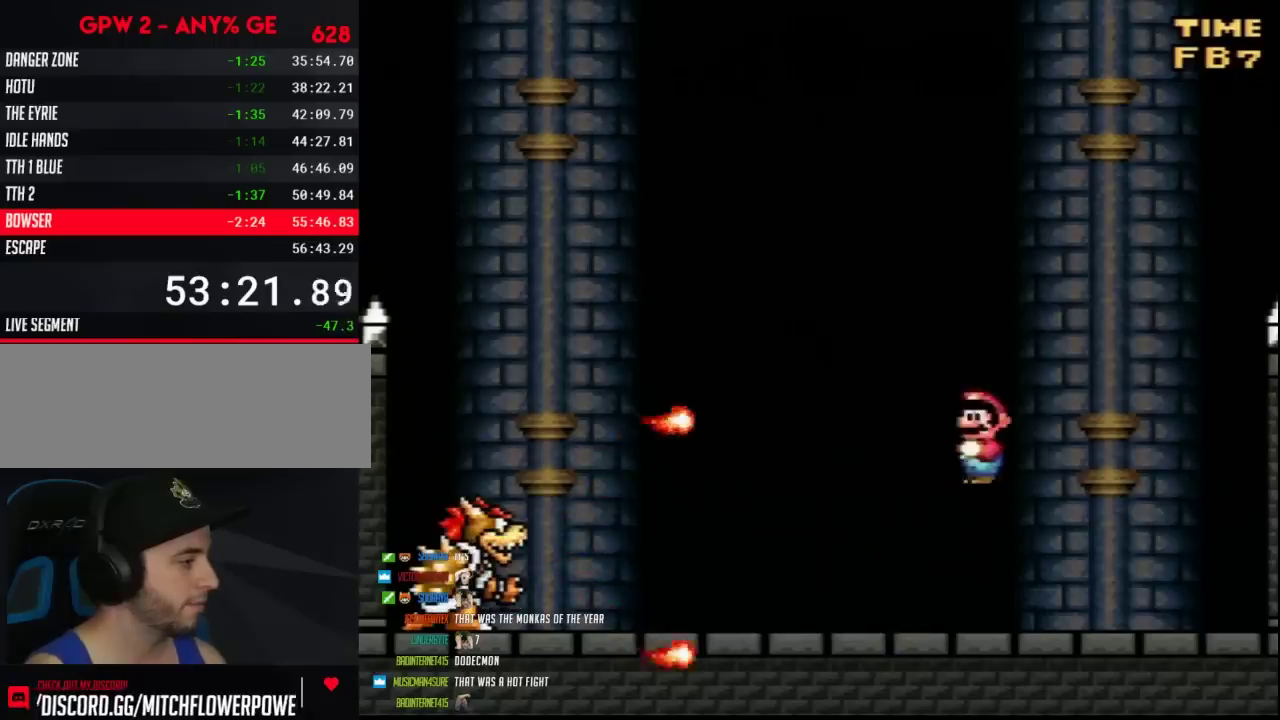
{"buttons": ["Y", "DPAD_RIGHT"], "events": [[450, "DPAD_RIGHT", "down"], [483, "B", "up"]]}
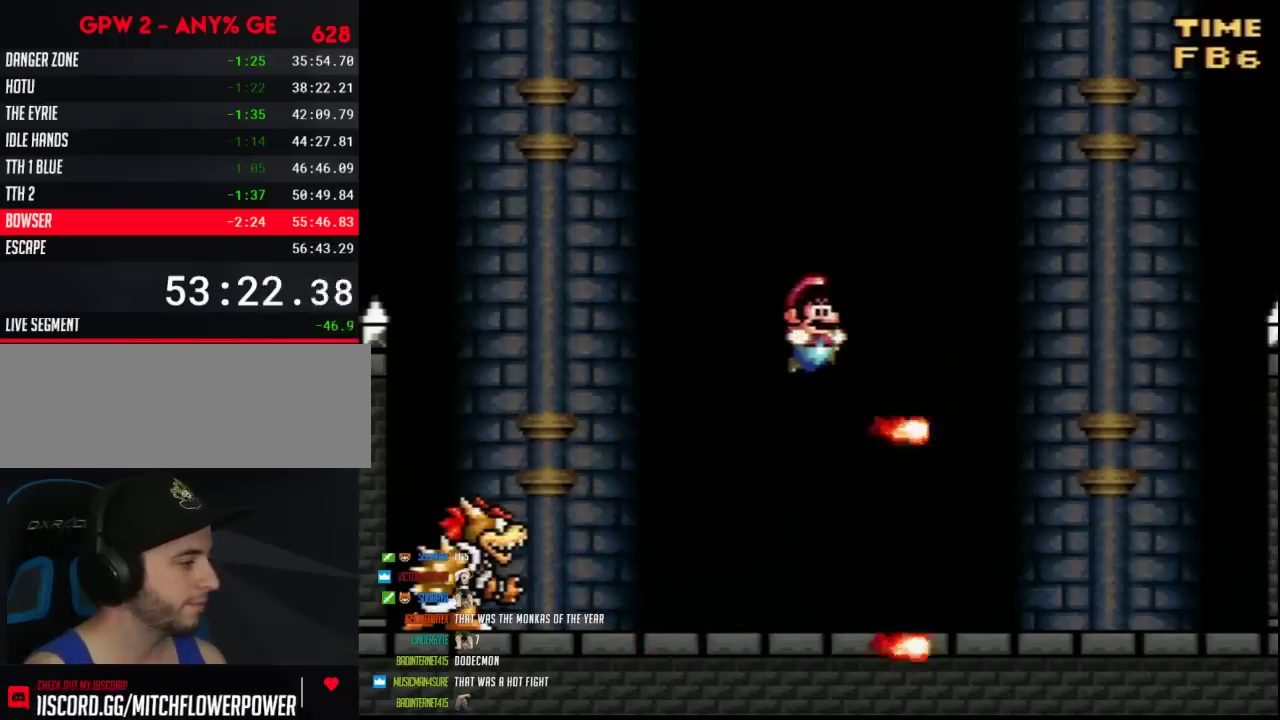
{"buttons": ["Y"], "events": [[300, "DPAD_RIGHT", "up"]]}
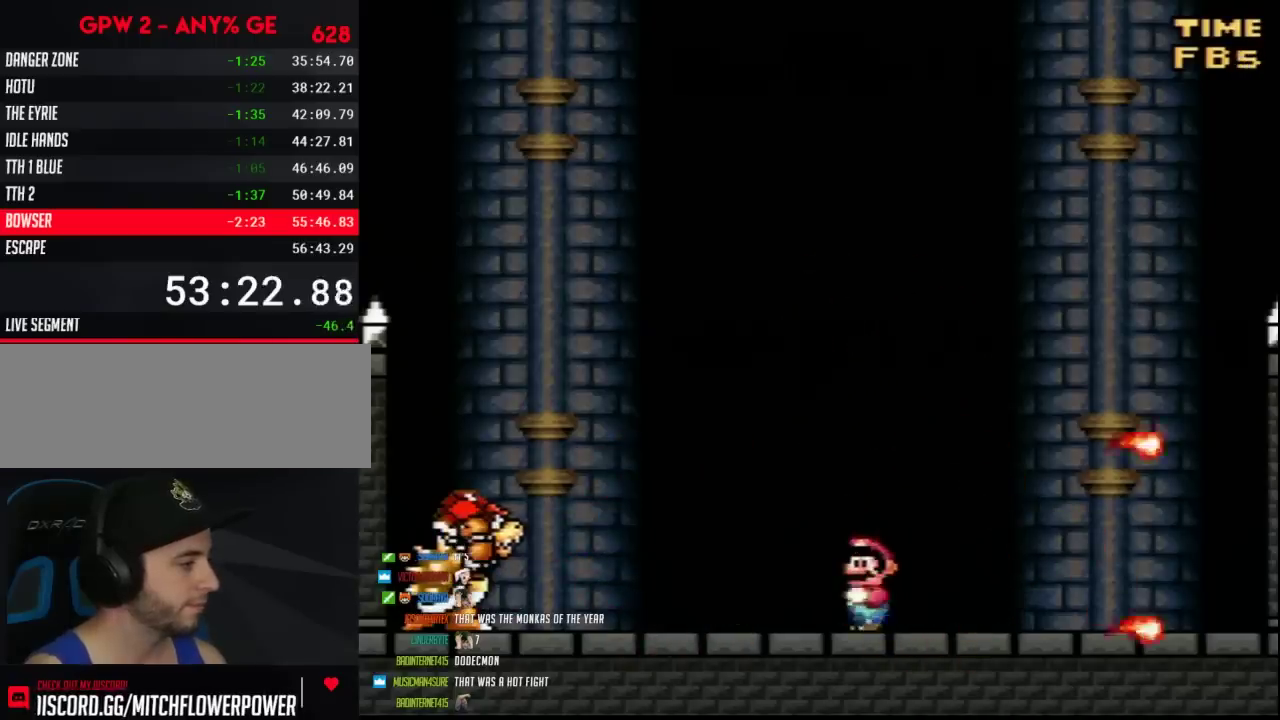
{"buttons": ["Y", "DPAD_RIGHT"], "events": [[50, "B", "down"], [117, "B", "up"], [367, "DPAD_RIGHT", "down"]]}
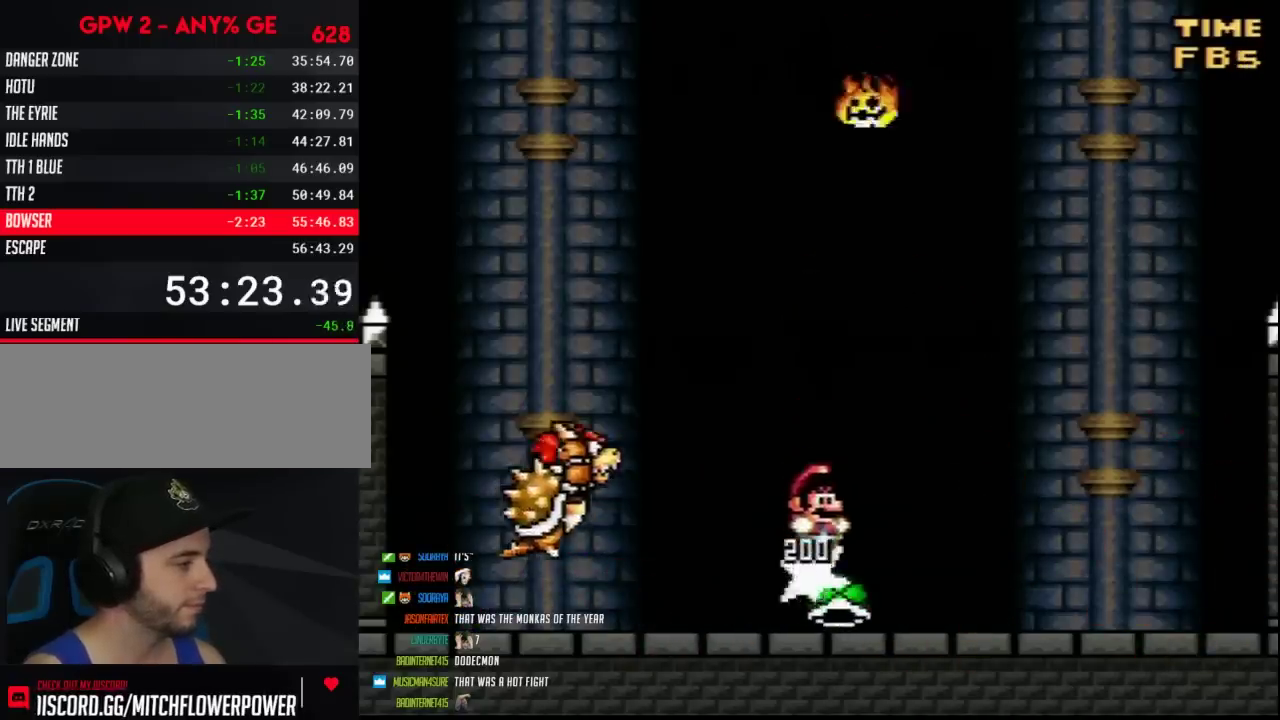
{"buttons": ["DPAD_RIGHT"]}
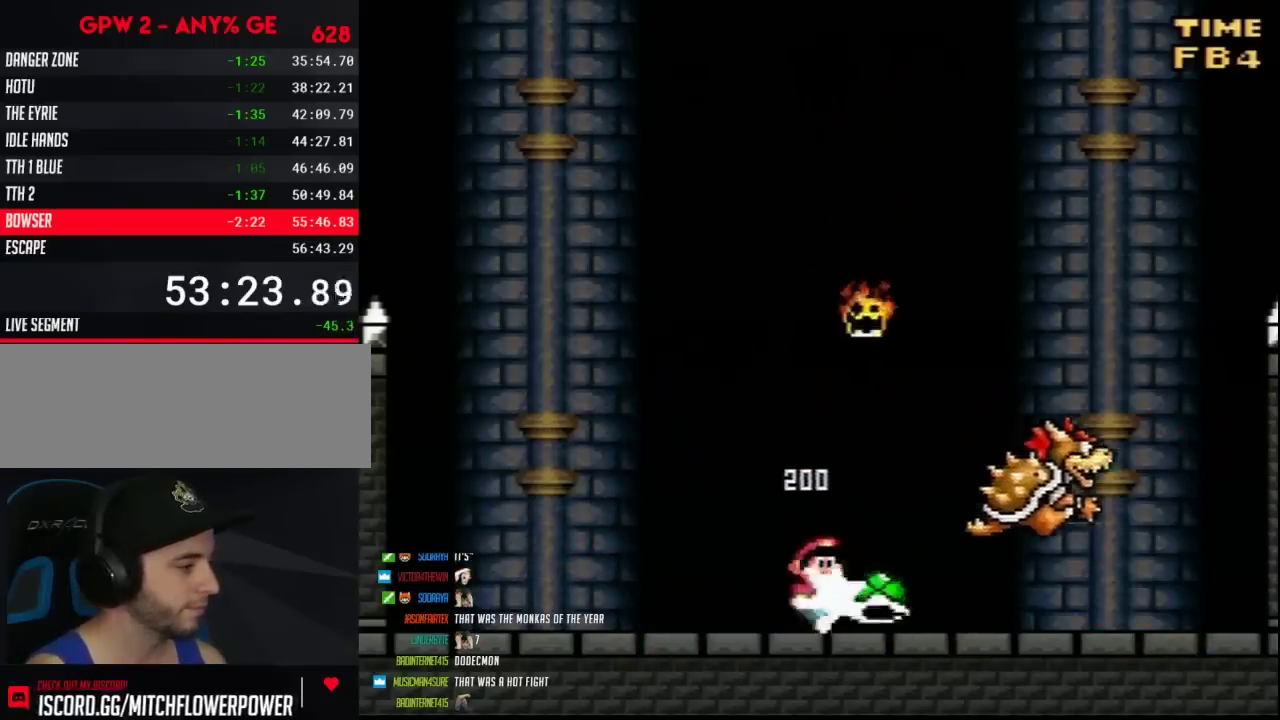
{"buttons": ["Y"]}
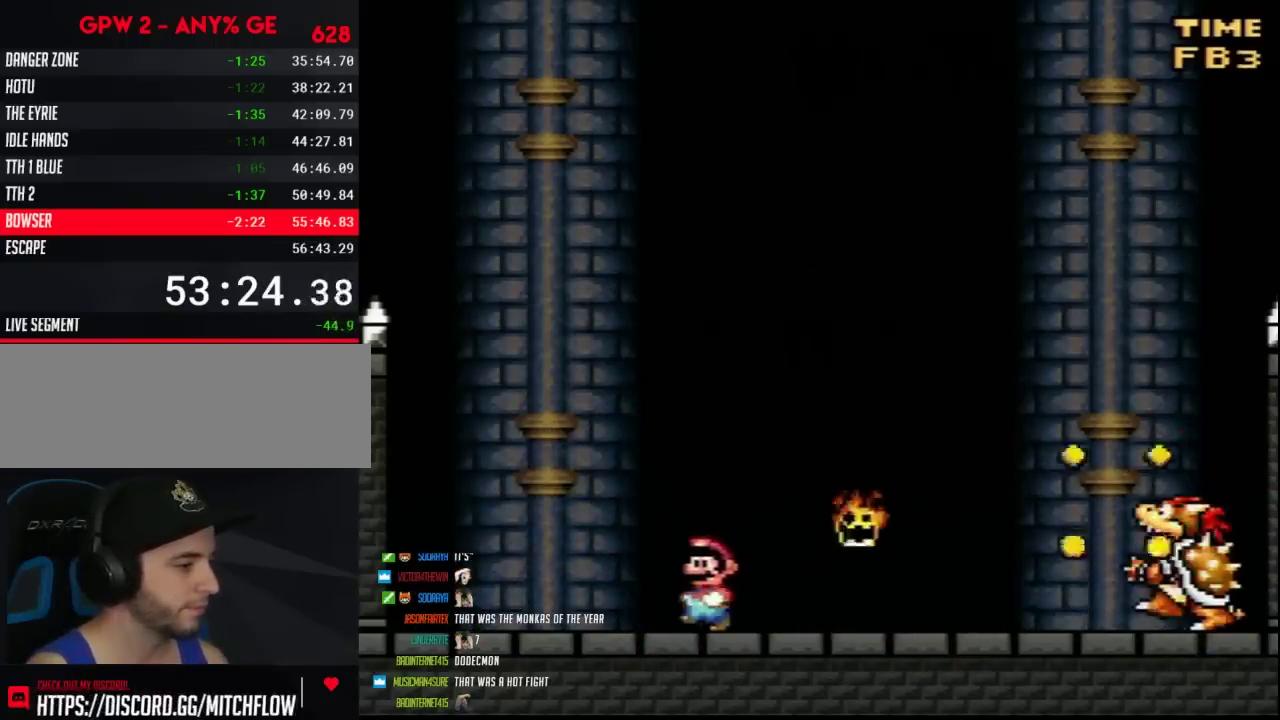
{"buttons": ["Y", "DPAD_RIGHT"], "events": [[317, "DPAD_RIGHT", "down"]]}
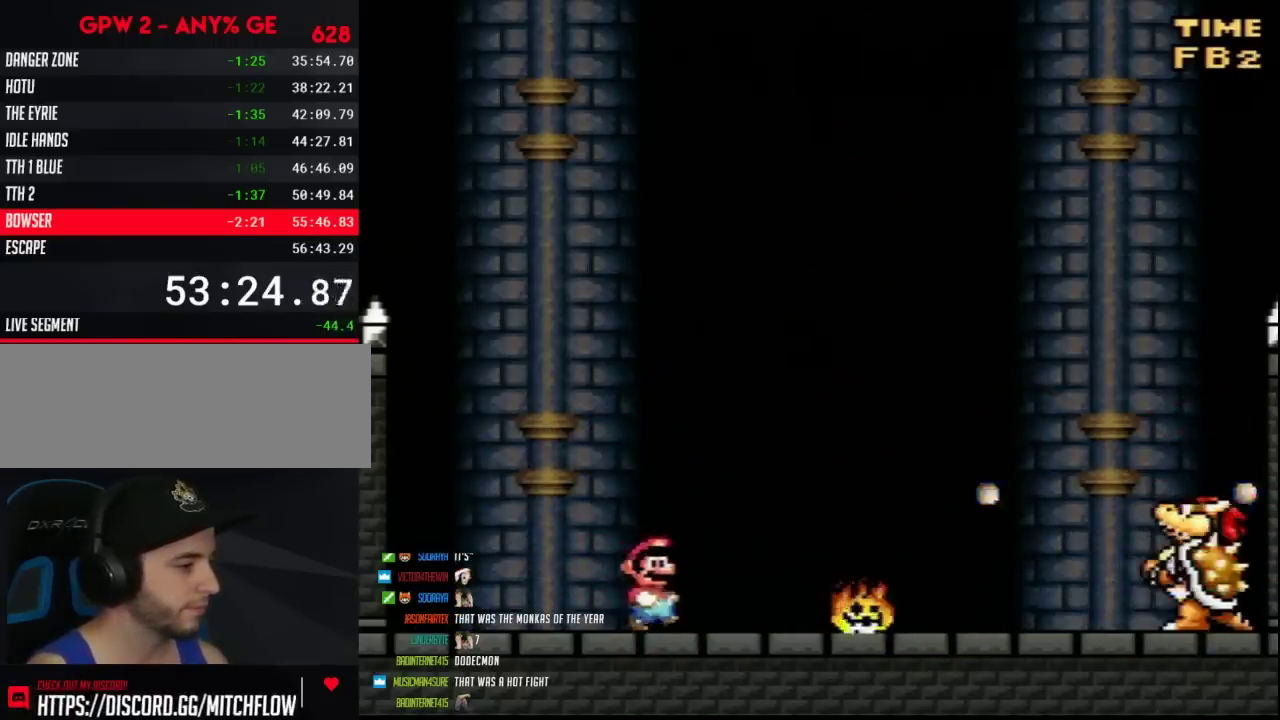
{"buttons": ["B", "Y", "DPAD_RIGHT"], "events": [[100, "DPAD_RIGHT", "up"], [500, "B", "down"], [500, "DPAD_RIGHT", "down"]]}
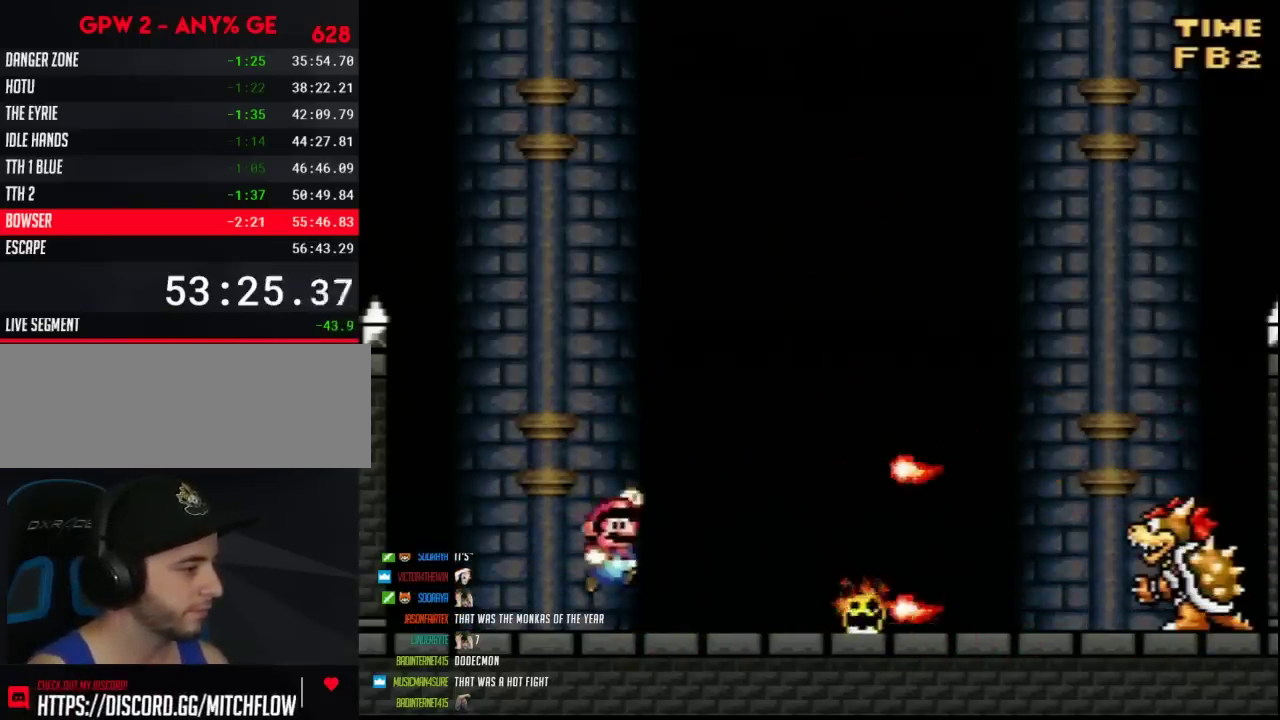
{"buttons": ["B", "Y"], "events": [[433, "DPAD_RIGHT", "up"]]}
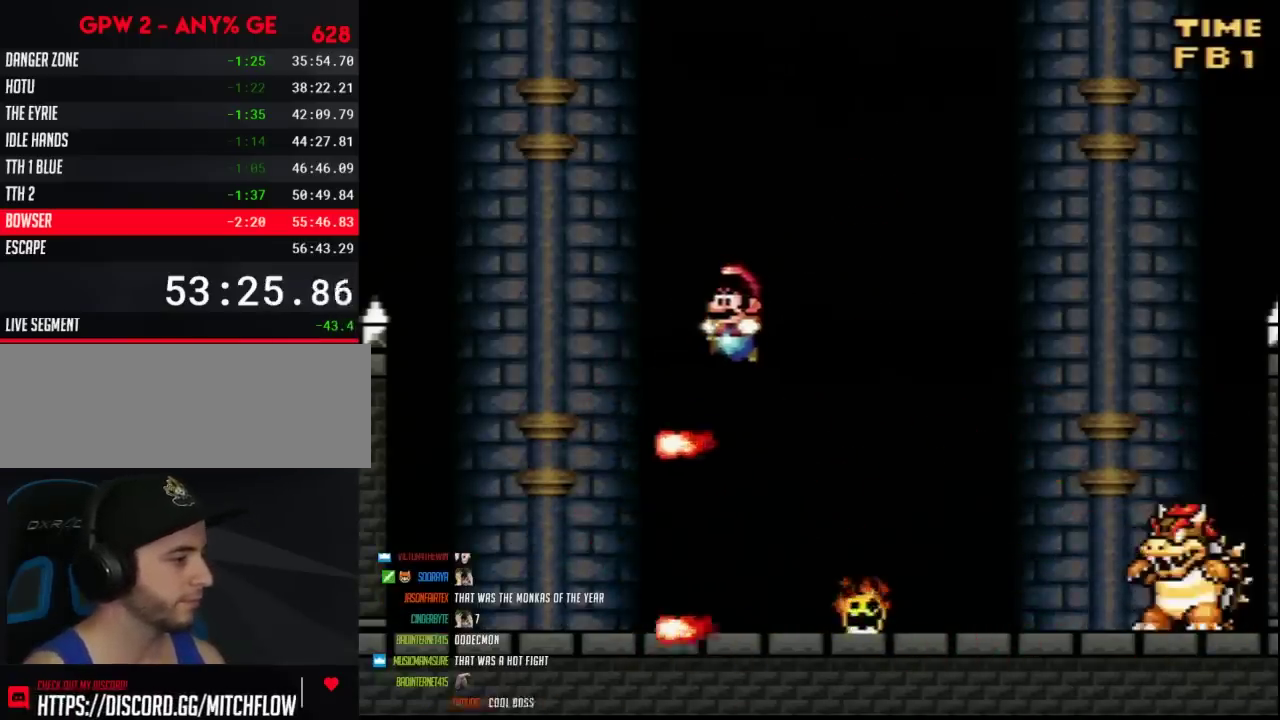
{"buttons": ["Y", "DPAD_RIGHT"], "events": [[67, "B", "up"], [317, "DPAD_RIGHT", "down"]]}
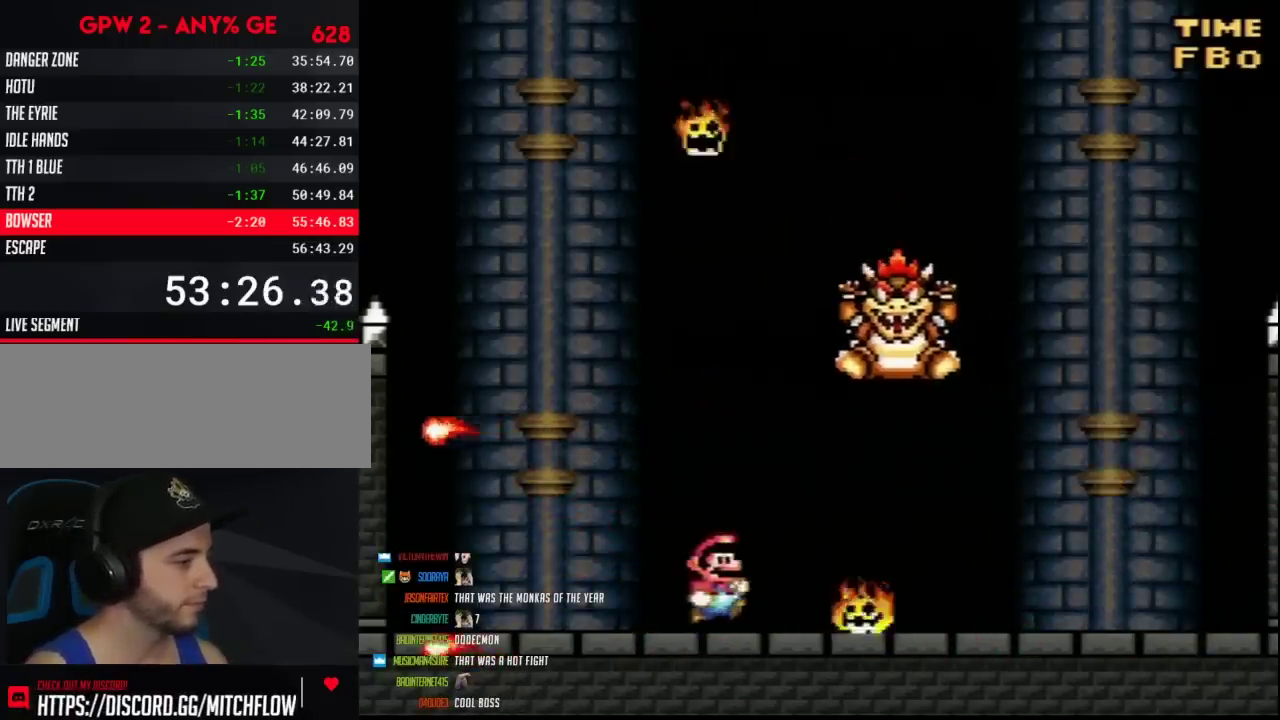
{"buttons": ["Y", "DPAD_RIGHT"], "events": [[100, "B", "down"], [183, "B", "up"]]}
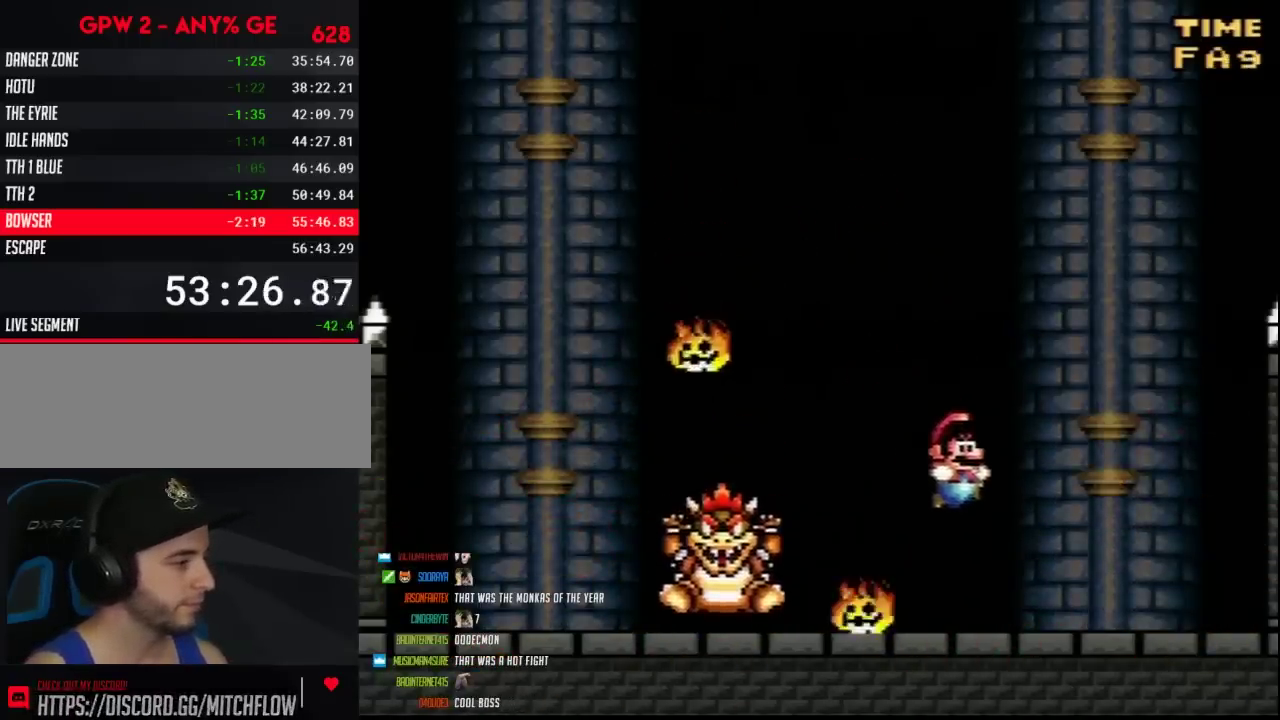
{"buttons": ["Y"], "events": [[217, "A", "down"], [217, "DPAD_RIGHT", "up"], [317, "A", "up"]]}
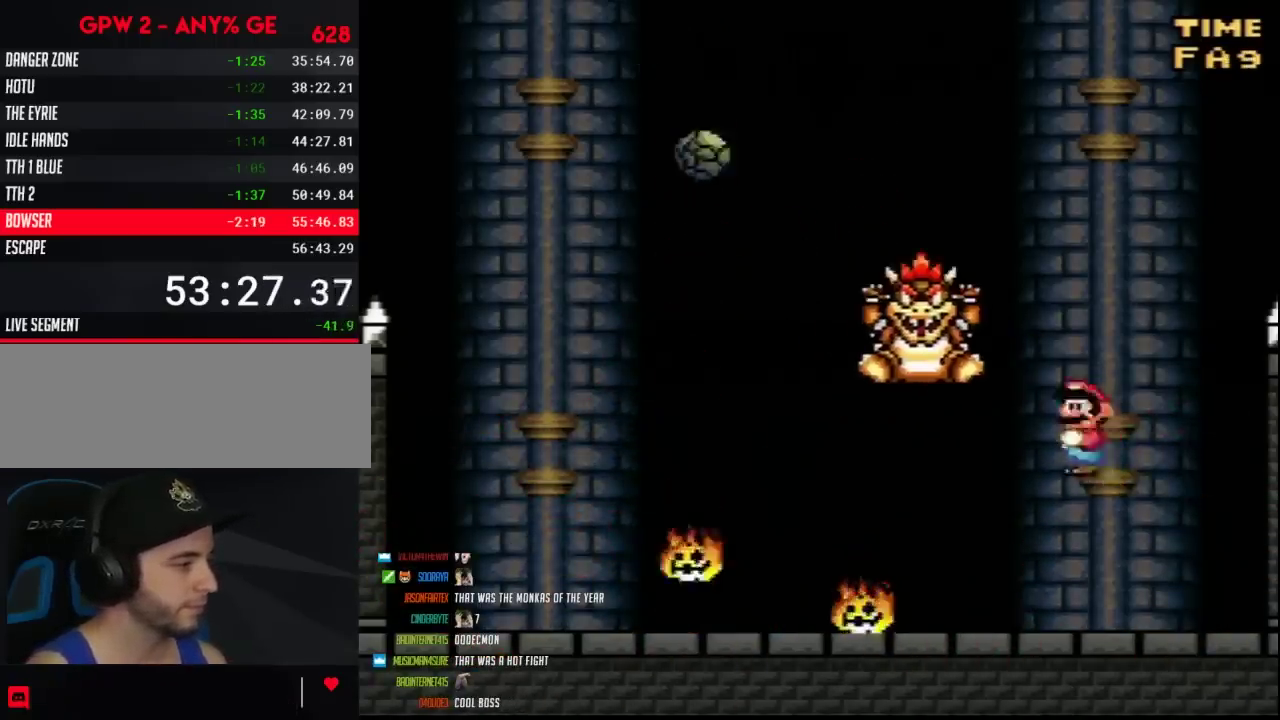
{"buttons": ["A", "Y"], "events": [[33, "DPAD_RIGHT", "down"], [383, "A", "down"], [500, "DPAD_RIGHT", "up"]]}
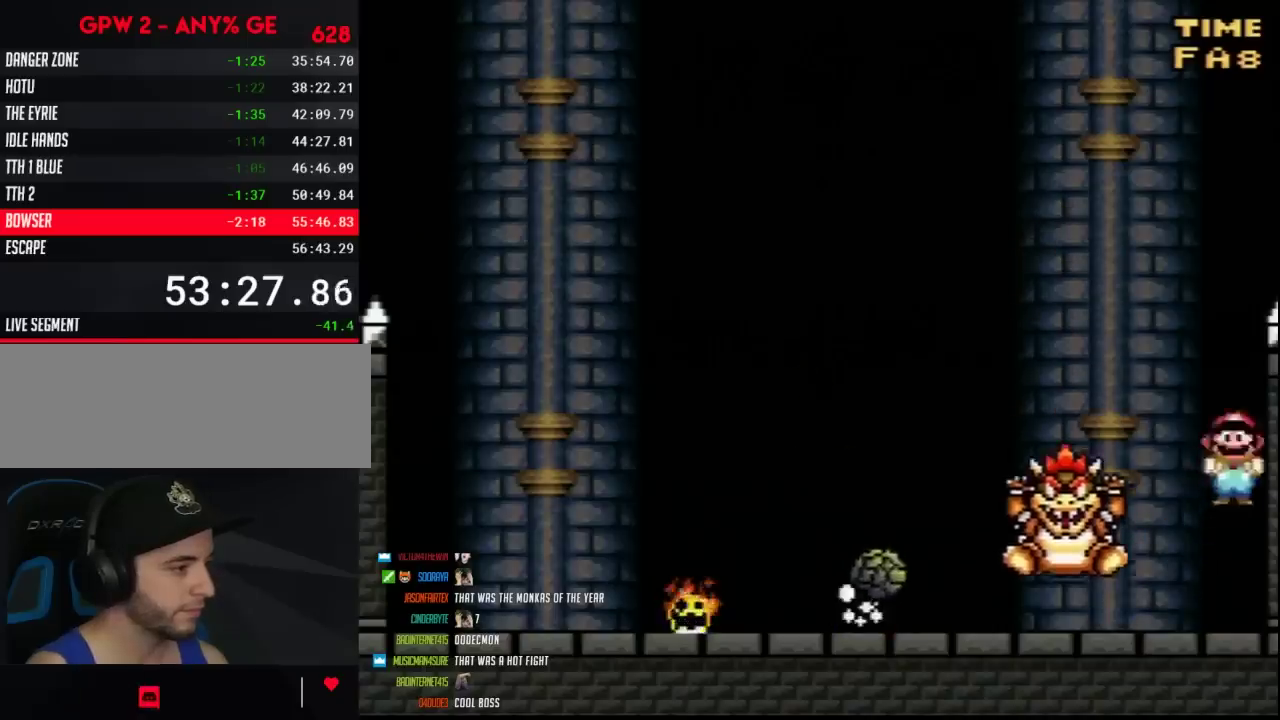
{"buttons": ["A", "Y"], "events": [[350, "DPAD_RIGHT", "down"], [467, "DPAD_RIGHT", "up"]]}
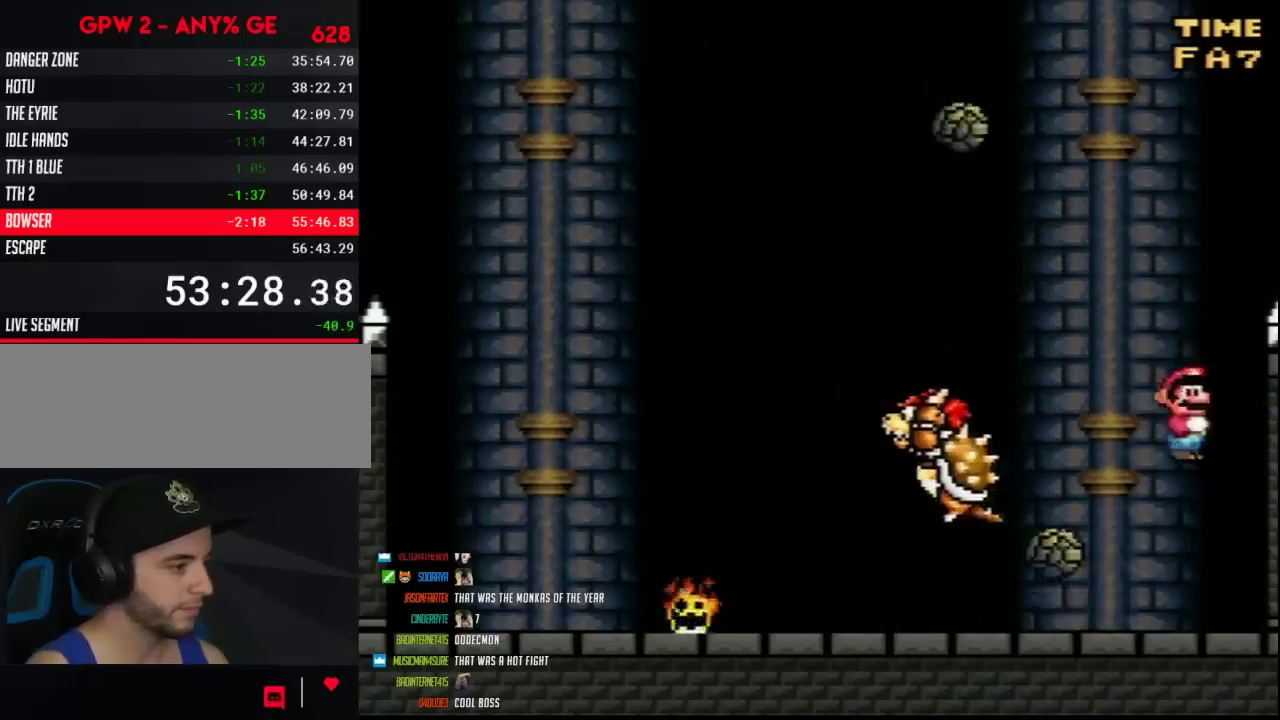
{"buttons": ["Y"], "events": [[117, "A", "up"], [117, "DPAD_RIGHT", "down"], [283, "A", "down"], [400, "DPAD_RIGHT", "up"], [500, "A", "up"]]}
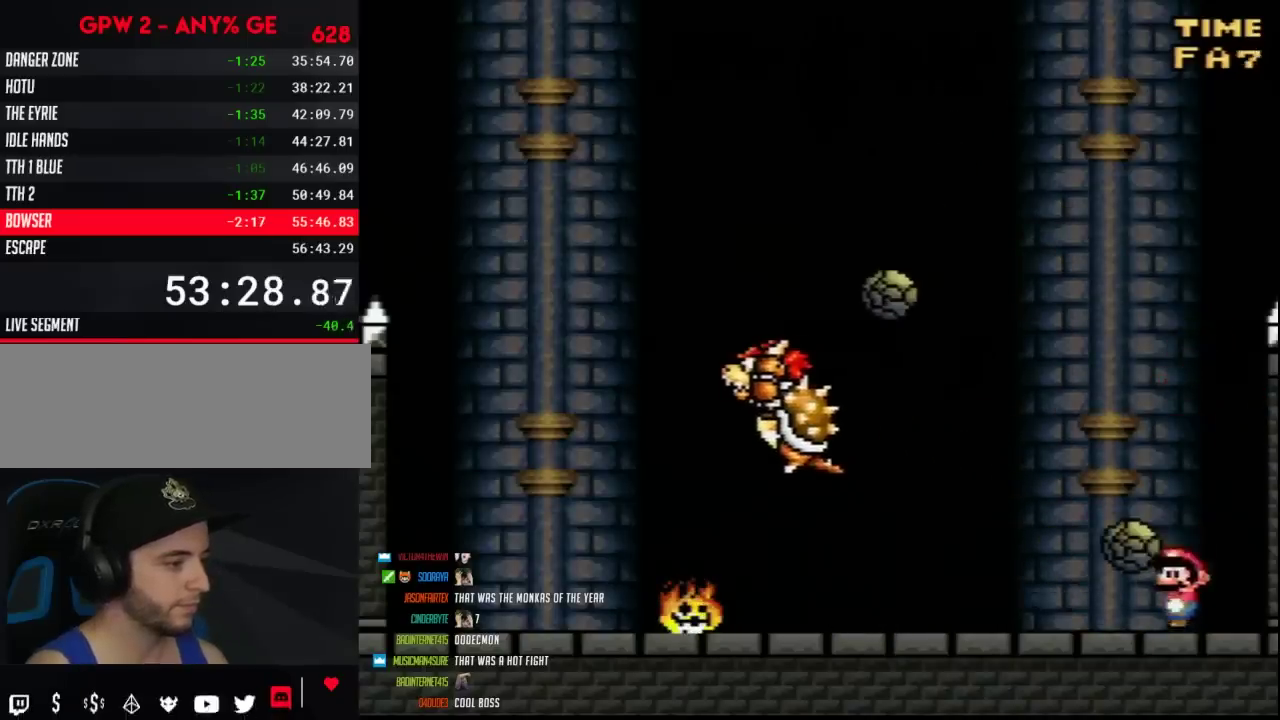
{"buttons": ["Y"], "events": [[217, "Y", "up"], [317, "Y", "down"]]}
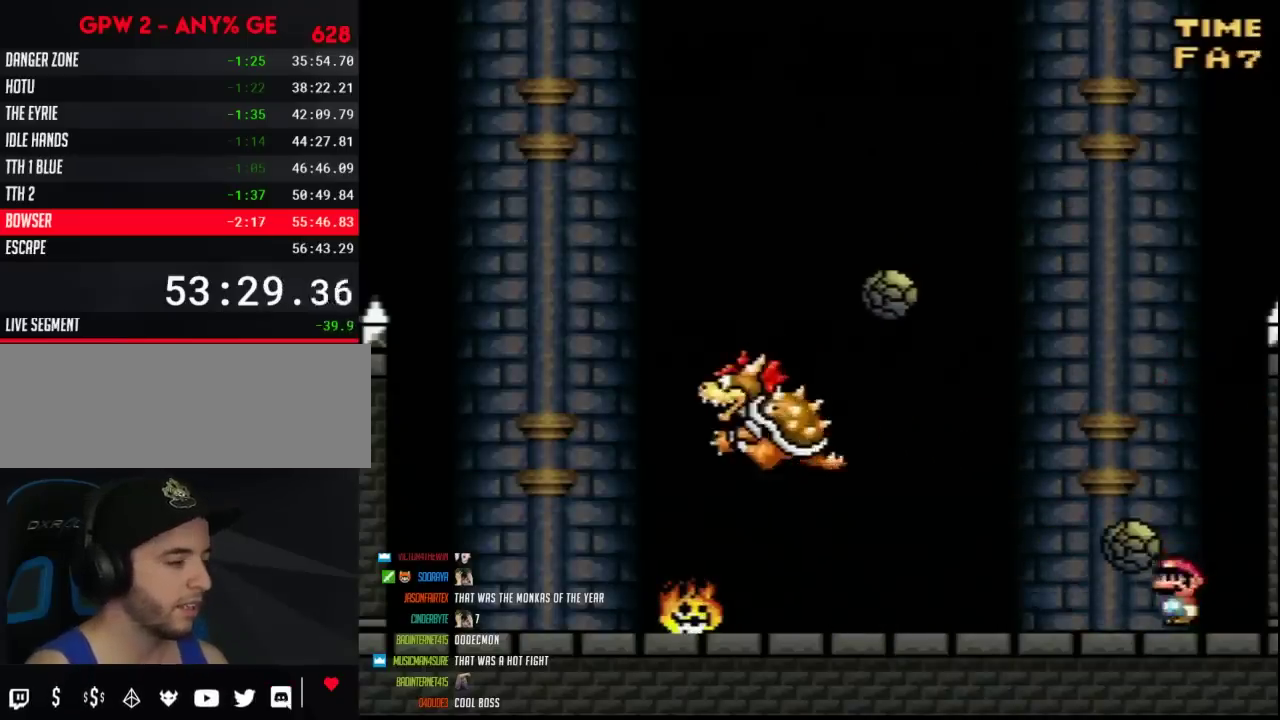
{"buttons": ["Y"], "events": []}
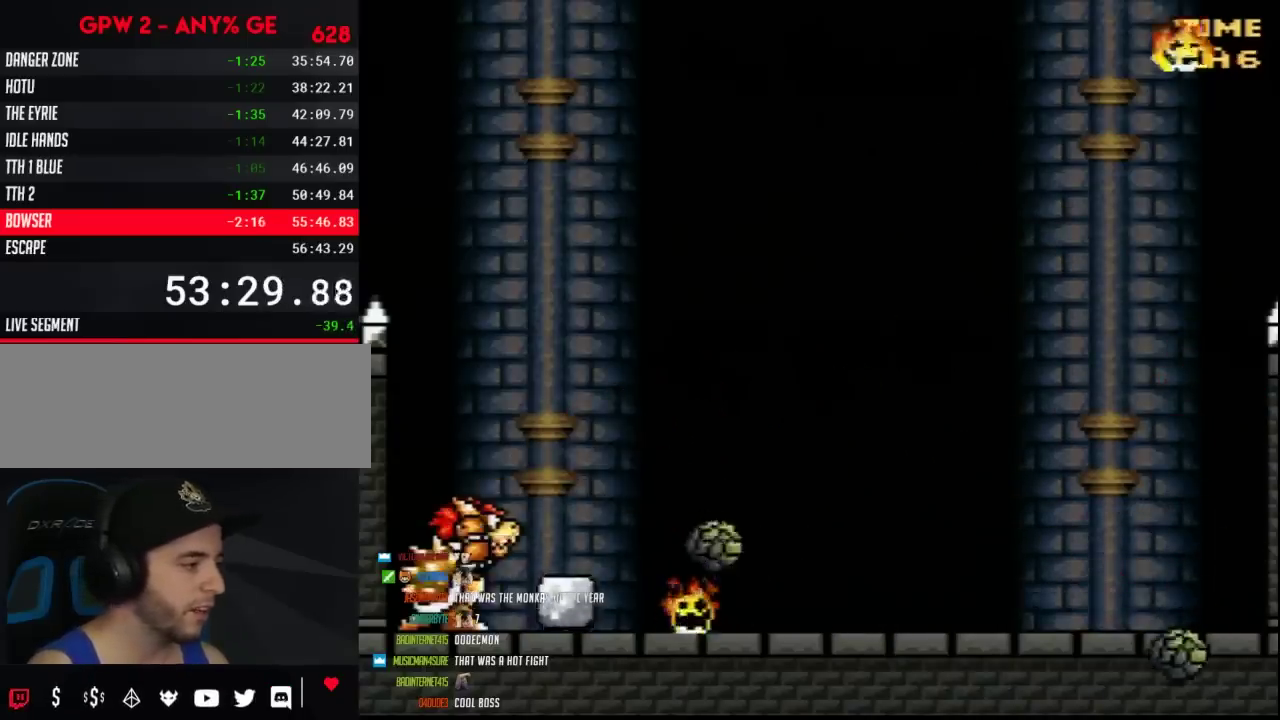
{"buttons": ["Y", "DPAD_UP"]}
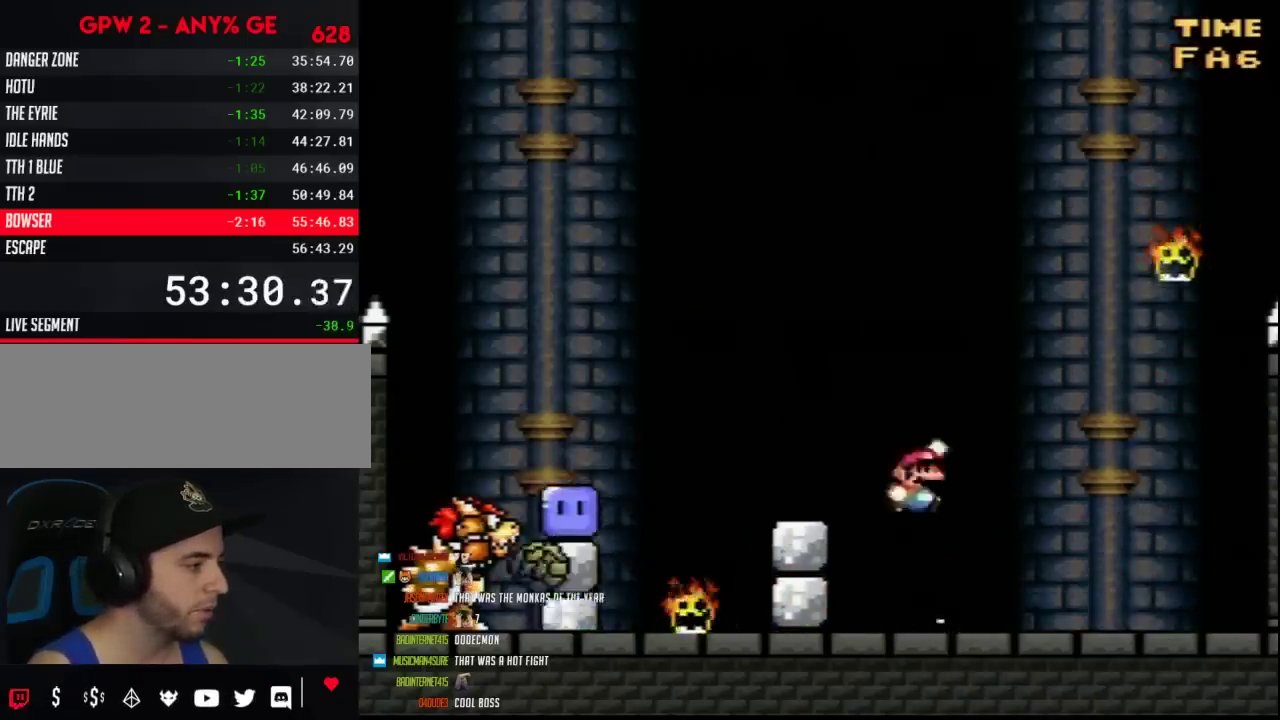
{"buttons": ["Y"]}
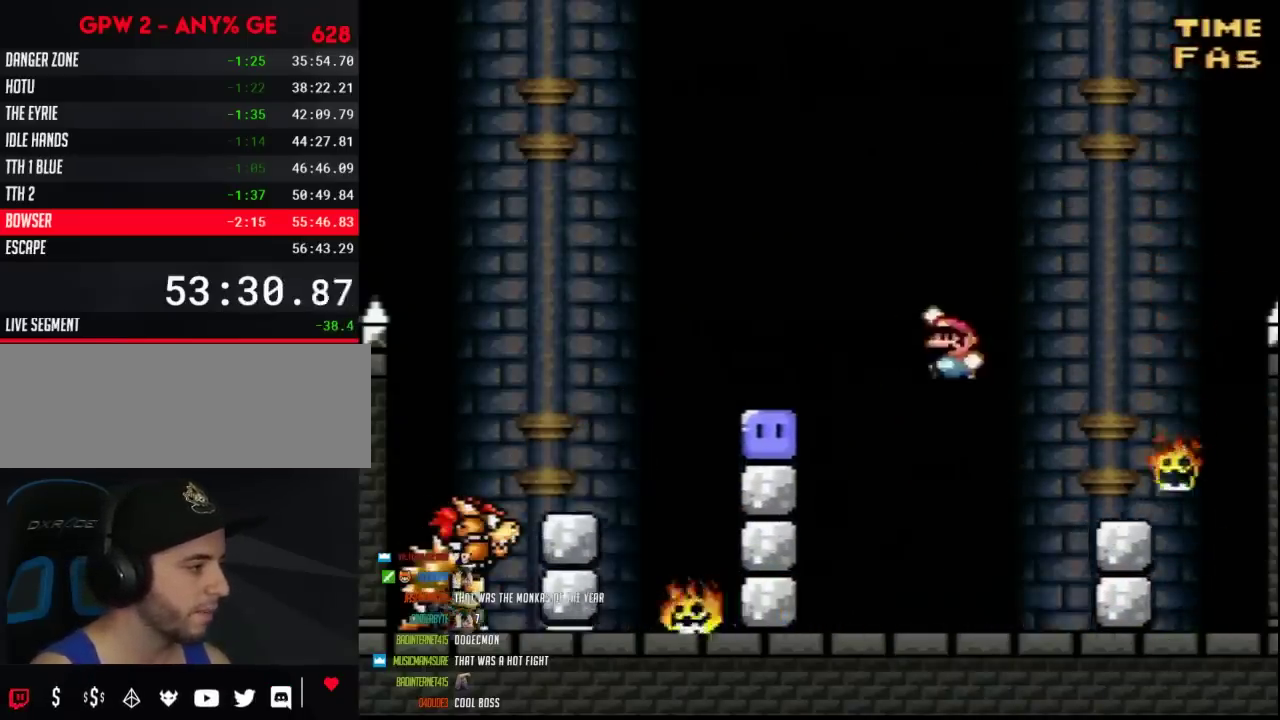
{"buttons": ["Y", "DPAD_RIGHT"], "events": [[100, "DPAD_RIGHT", "down"], [217, "Y", "up"], [250, "DPAD_RIGHT", "up"], [283, "Y", "down"], [383, "Y", "up"], [433, "Y", "down"], [500, "DPAD_RIGHT", "down"]]}
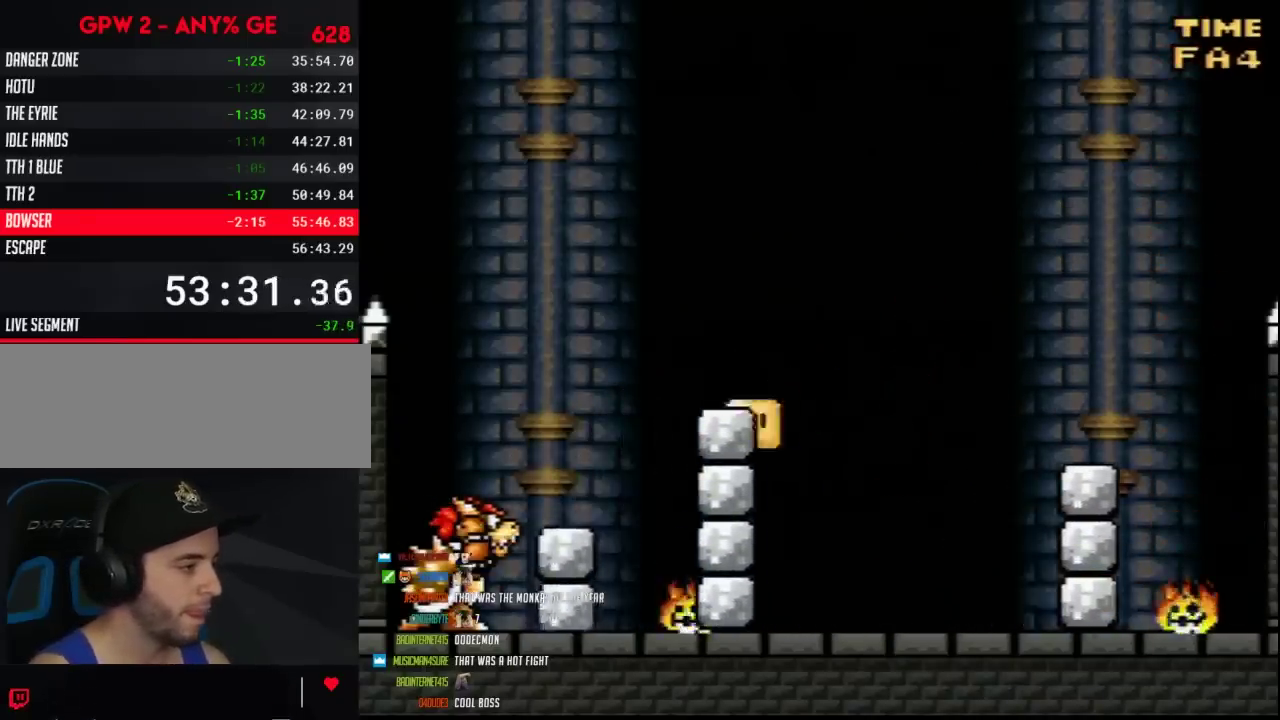
{"buttons": ["B", "Y"], "events": [[217, "B", "down"], [317, "DPAD_RIGHT", "up"]]}
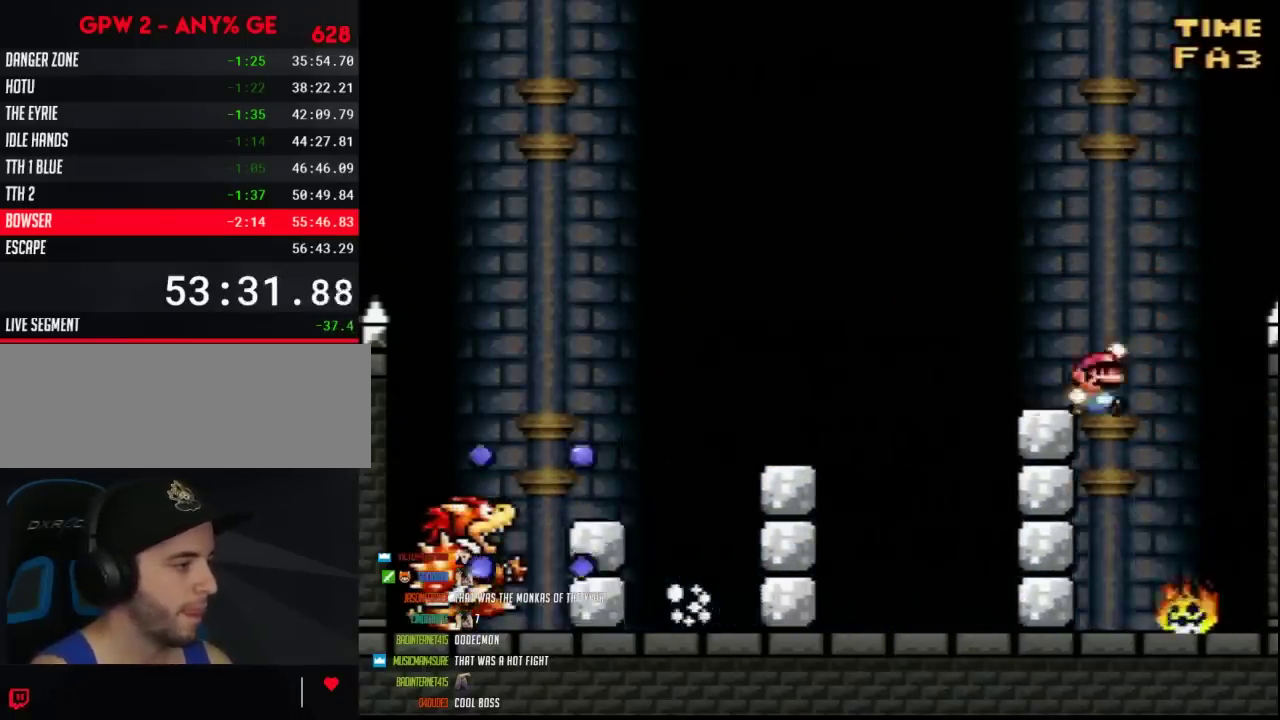
{"buttons": ["B", "Y"], "events": [[33, "DPAD_RIGHT", "down"], [67, "B", "up"], [167, "DPAD_RIGHT", "up"], [250, "B", "down"]]}
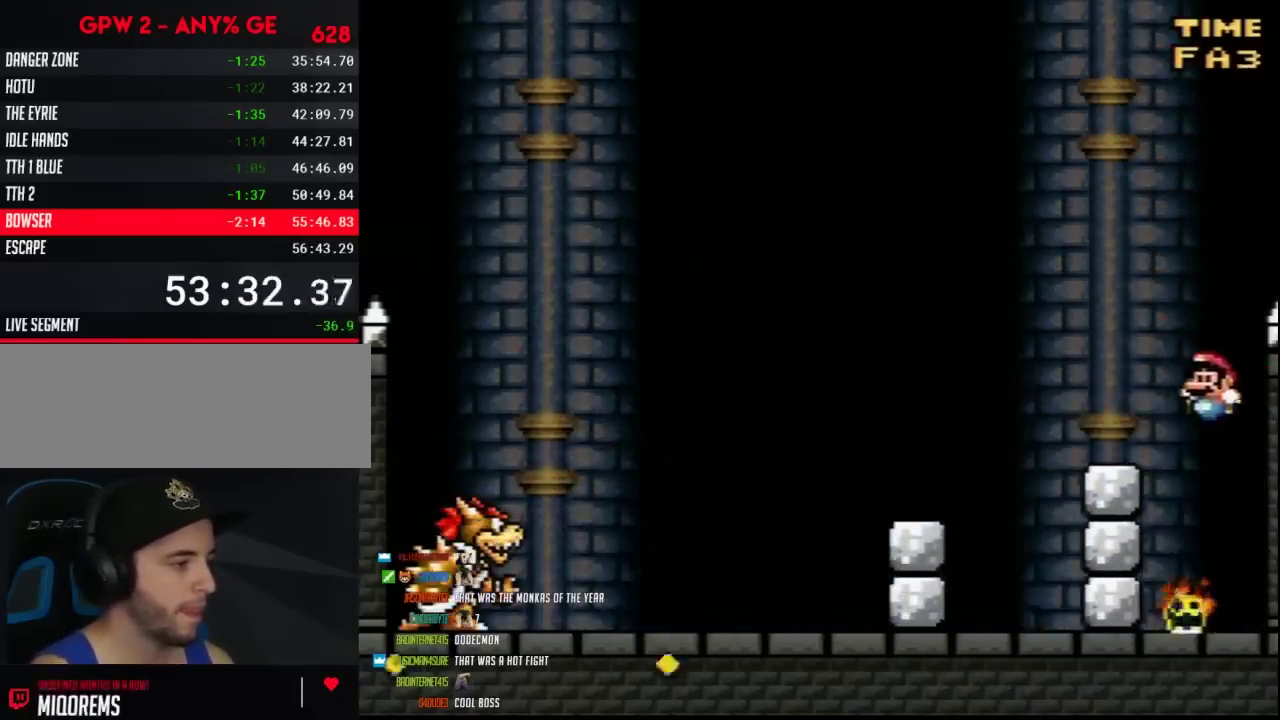
{"buttons": ["Y", "DPAD_RIGHT"], "events": [[67, "B", "up"], [133, "B", "down"], [217, "B", "up"], [283, "B", "down"], [417, "B", "up"], [433, "DPAD_RIGHT", "down"]]}
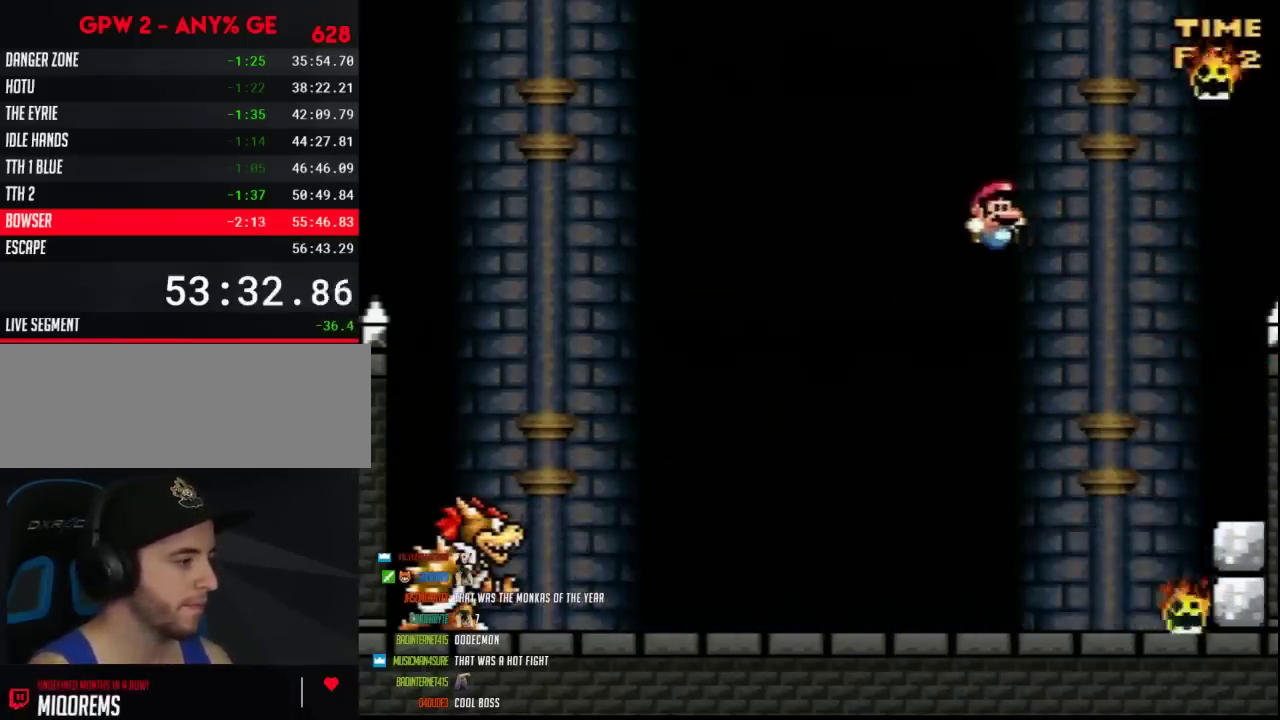
{"buttons": ["Y"], "events": [[150, "DPAD_RIGHT", "up"]]}
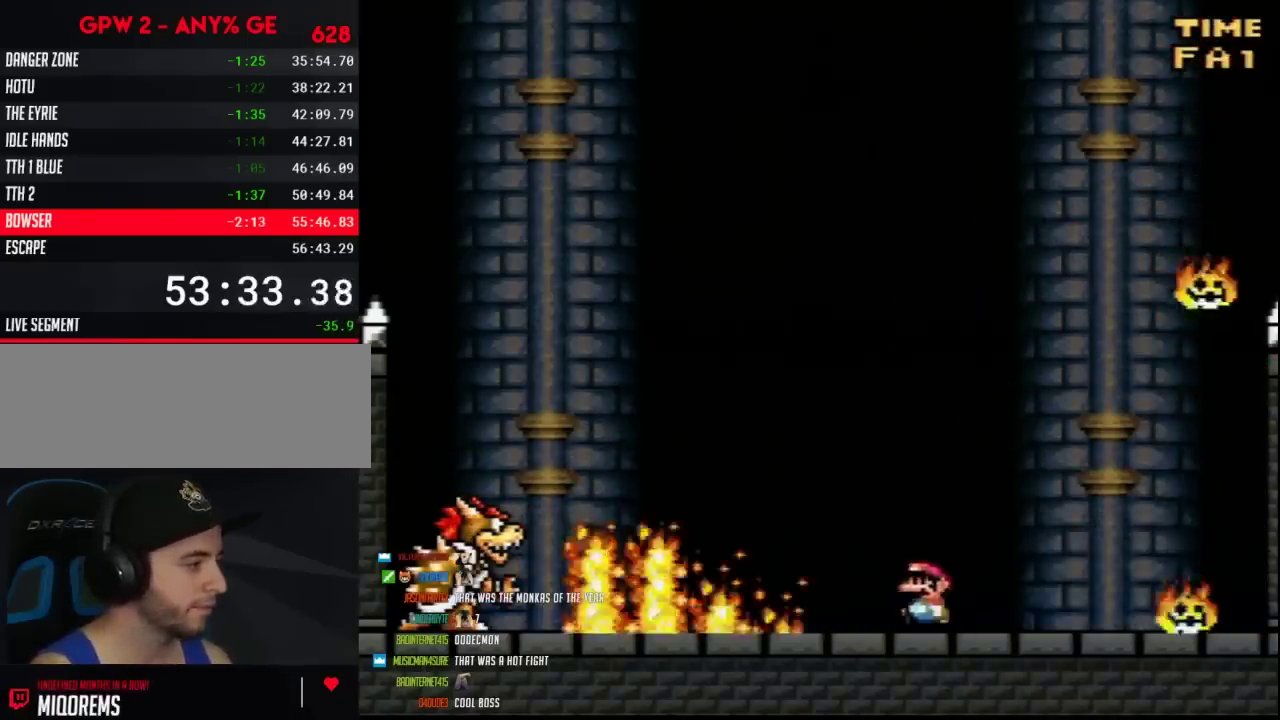
{"buttons": ["Y", "DPAD_UP"]}
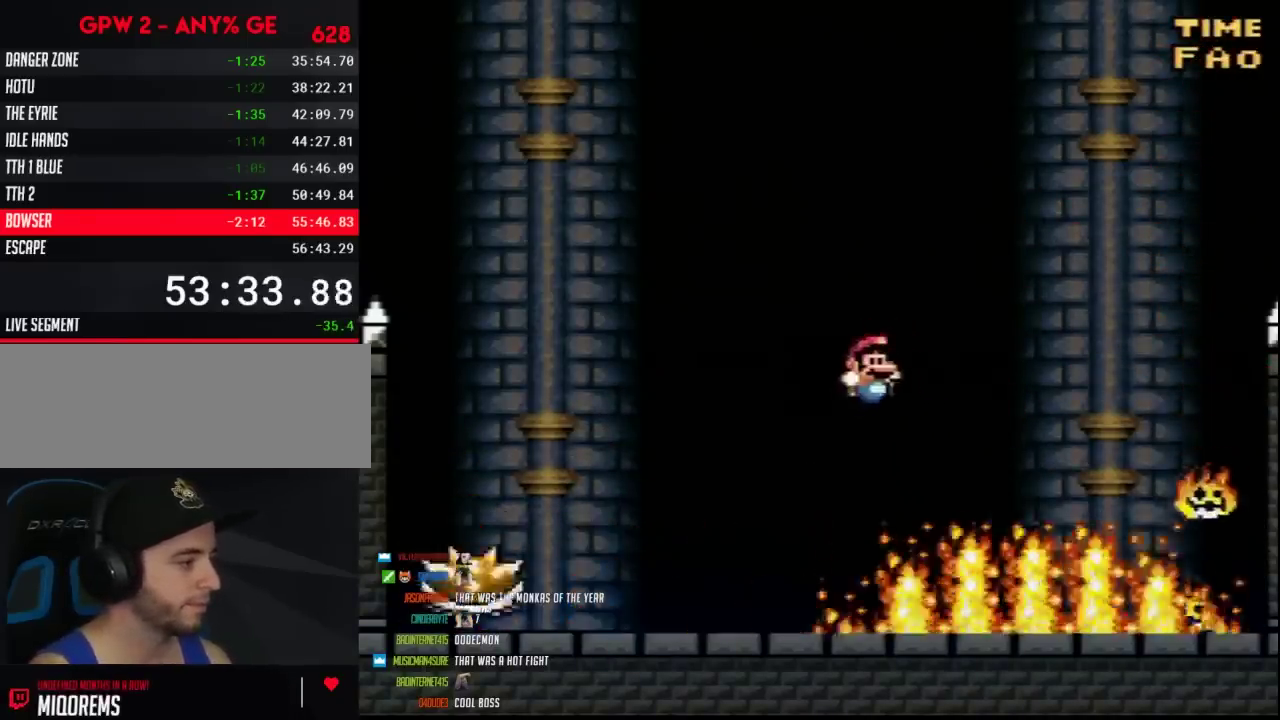
{"buttons": ["Y"]}
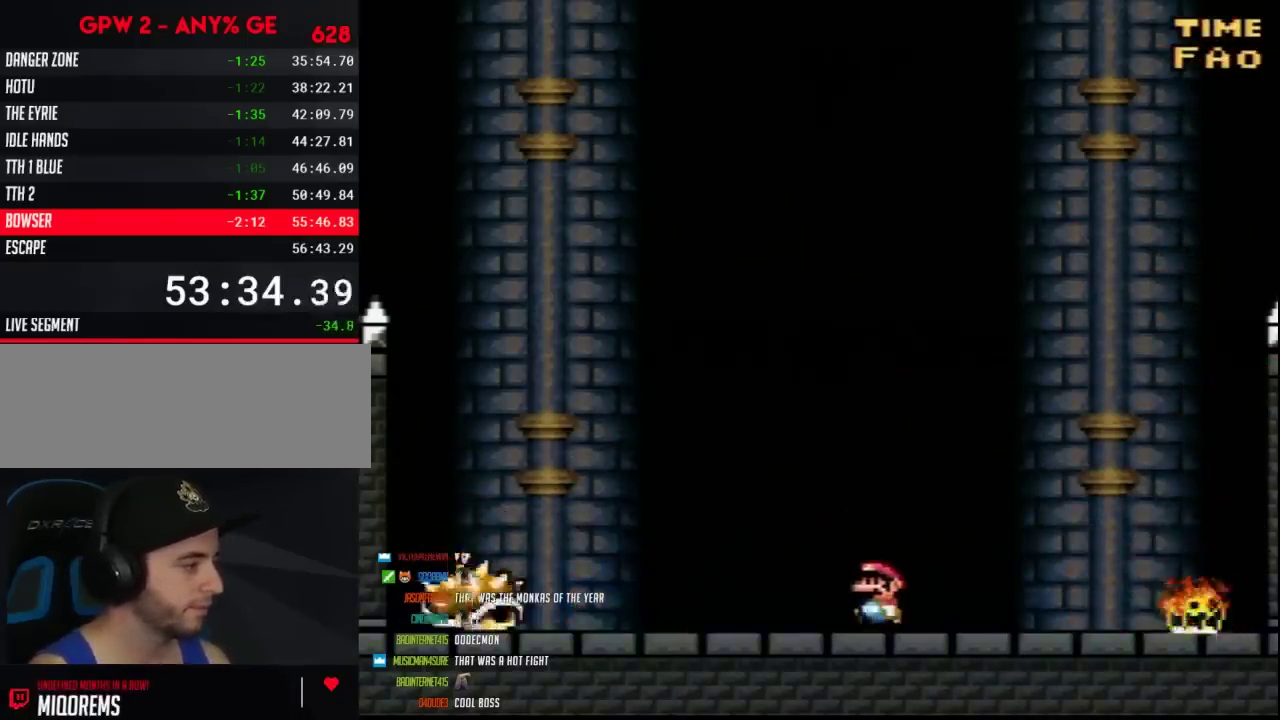
{"buttons": ["B", "Y"], "events": [[117, "B", "down"]]}
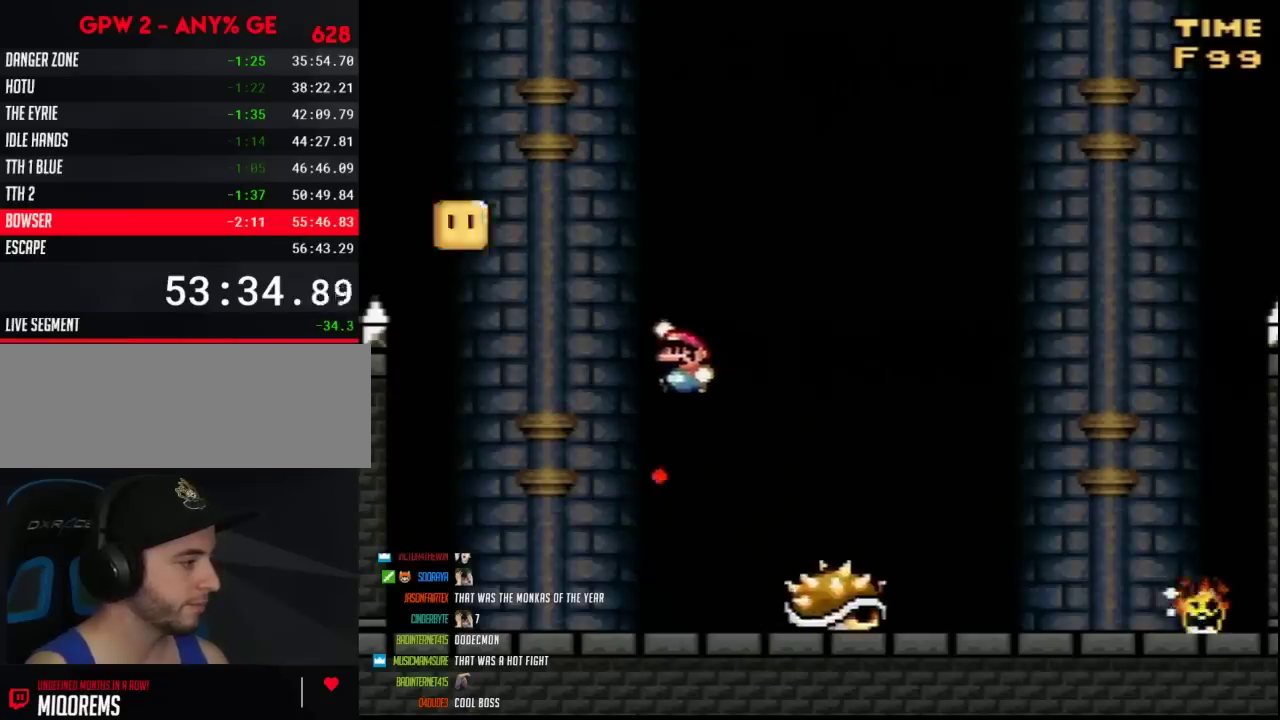
{"buttons": ["Y"], "events": [[367, "B", "up"]]}